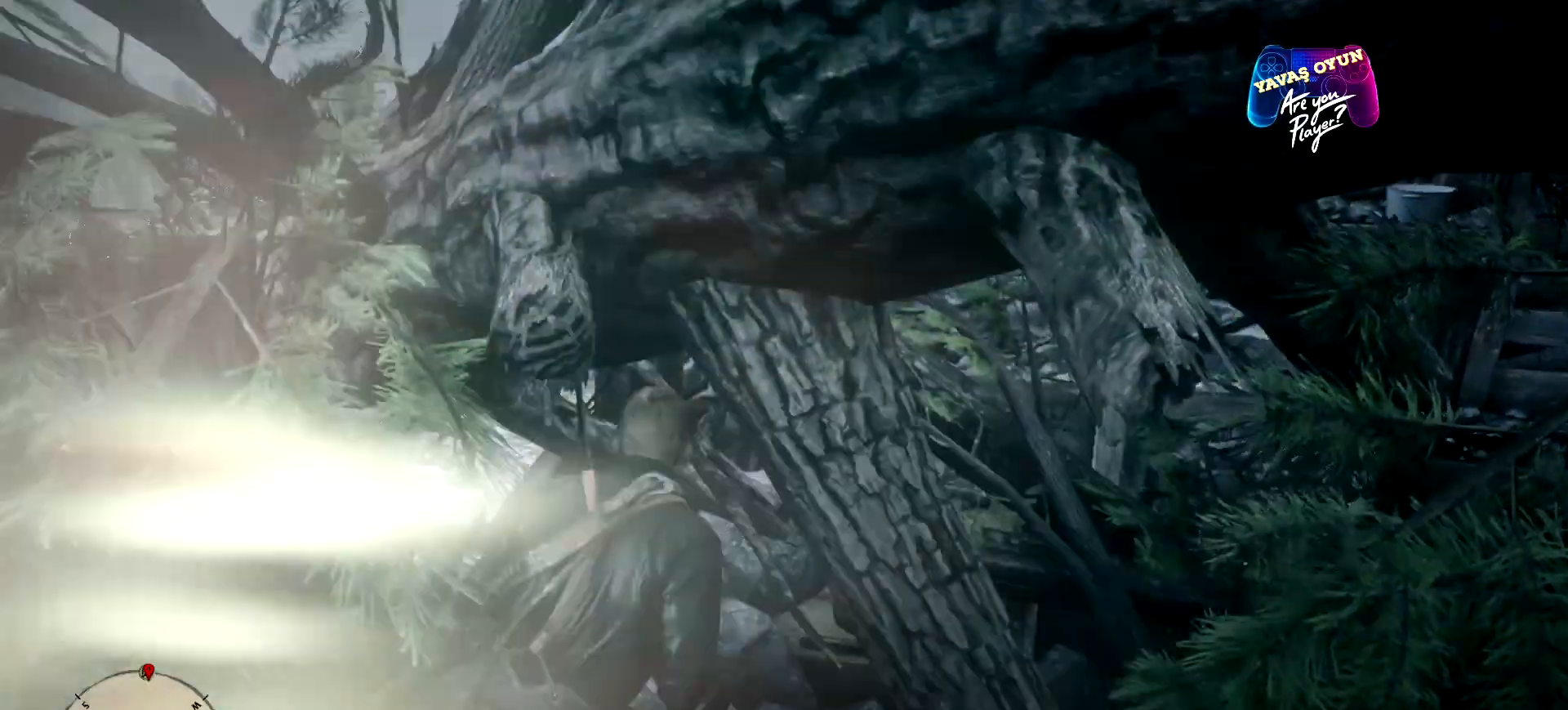
Gameplay with a controller (Xbox layout); each line is a JSON object with the inputs held at the frame after it. "events" lists button and stick changes between this image and that frame as [ms after this image, input, new state], when the widget could be followed in between.
{"buttons": [], "left_stick": "center", "right_stick": "right", "events": [[467, "right_stick", "right"]]}
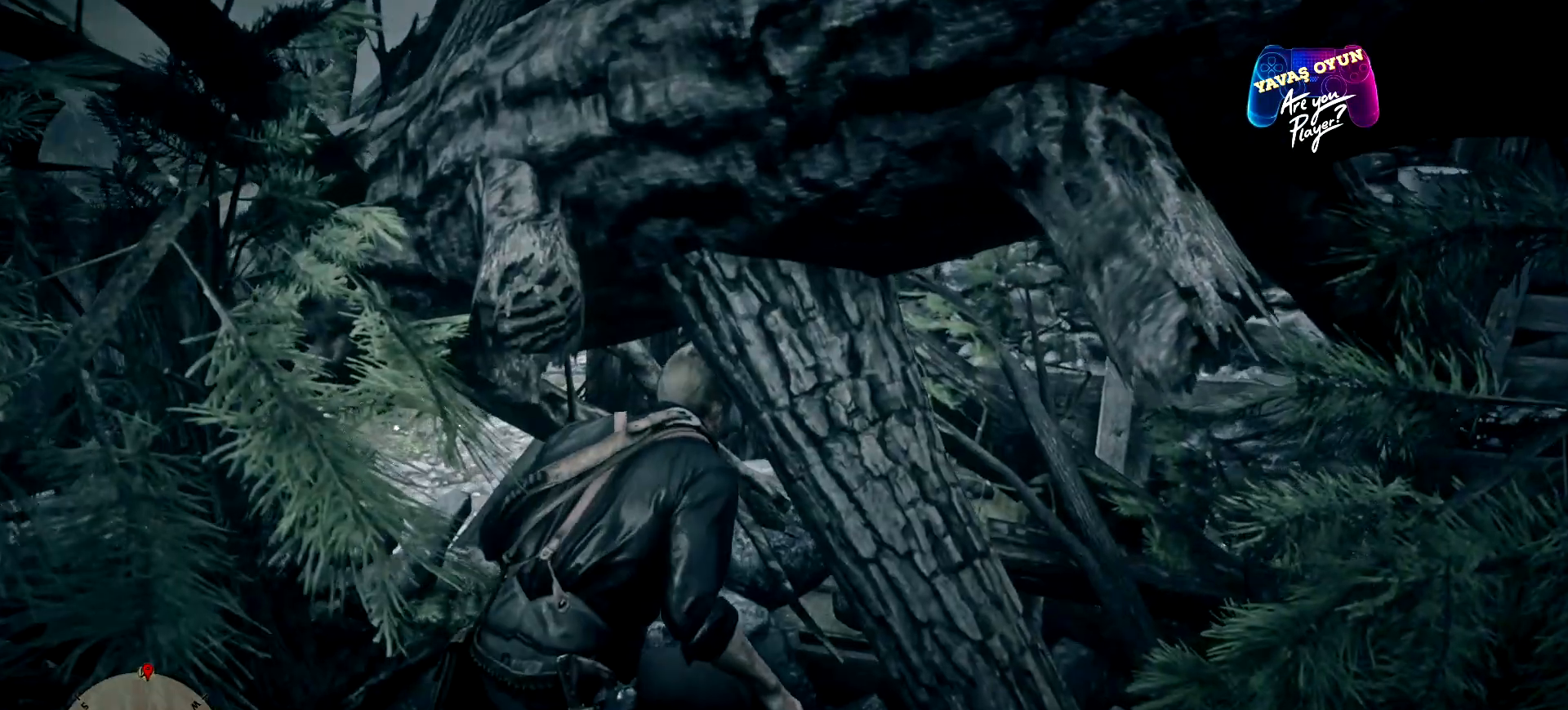
{"buttons": [], "left_stick": "center", "right_stick": "right", "events": []}
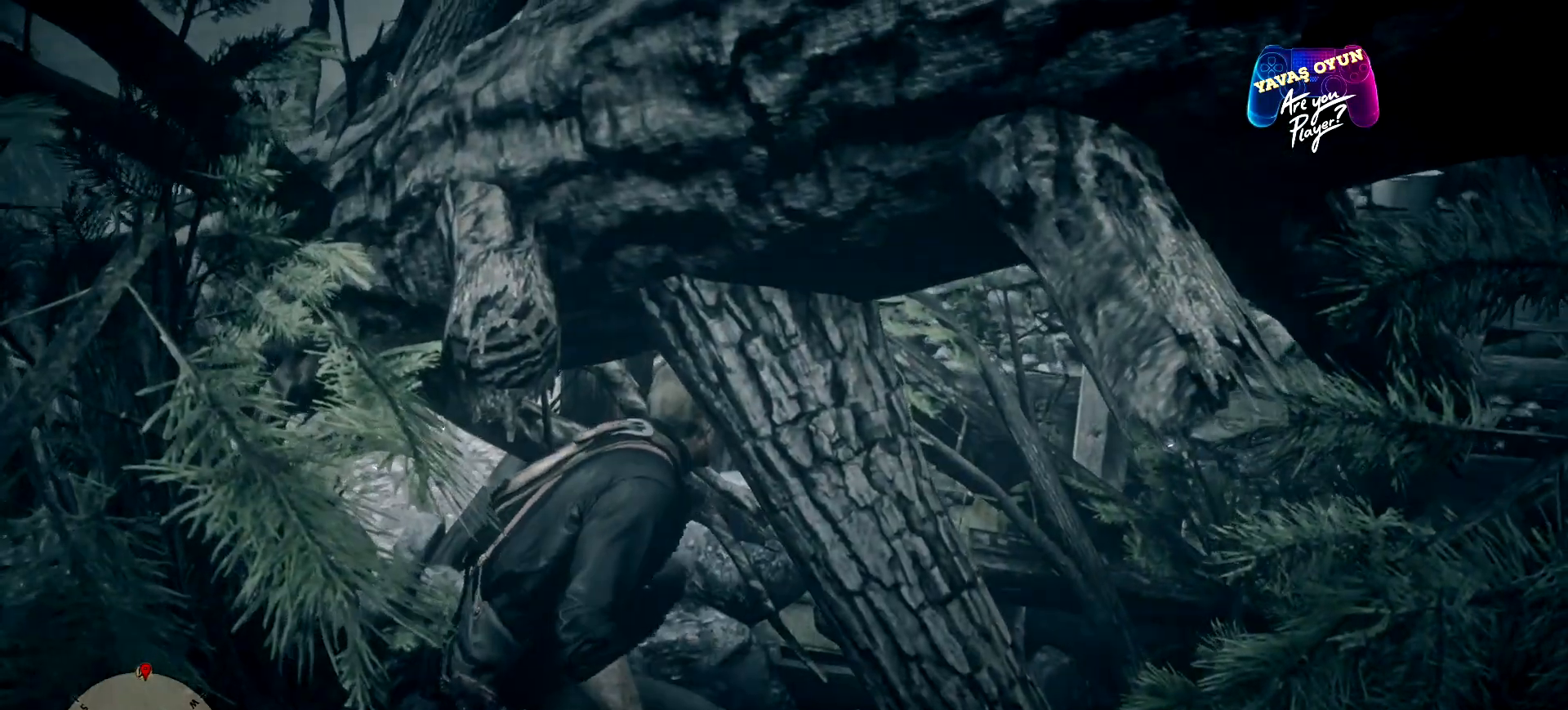
{"buttons": [], "left_stick": "center", "right_stick": "down-right", "events": [[233, "right_stick", "down-right"]]}
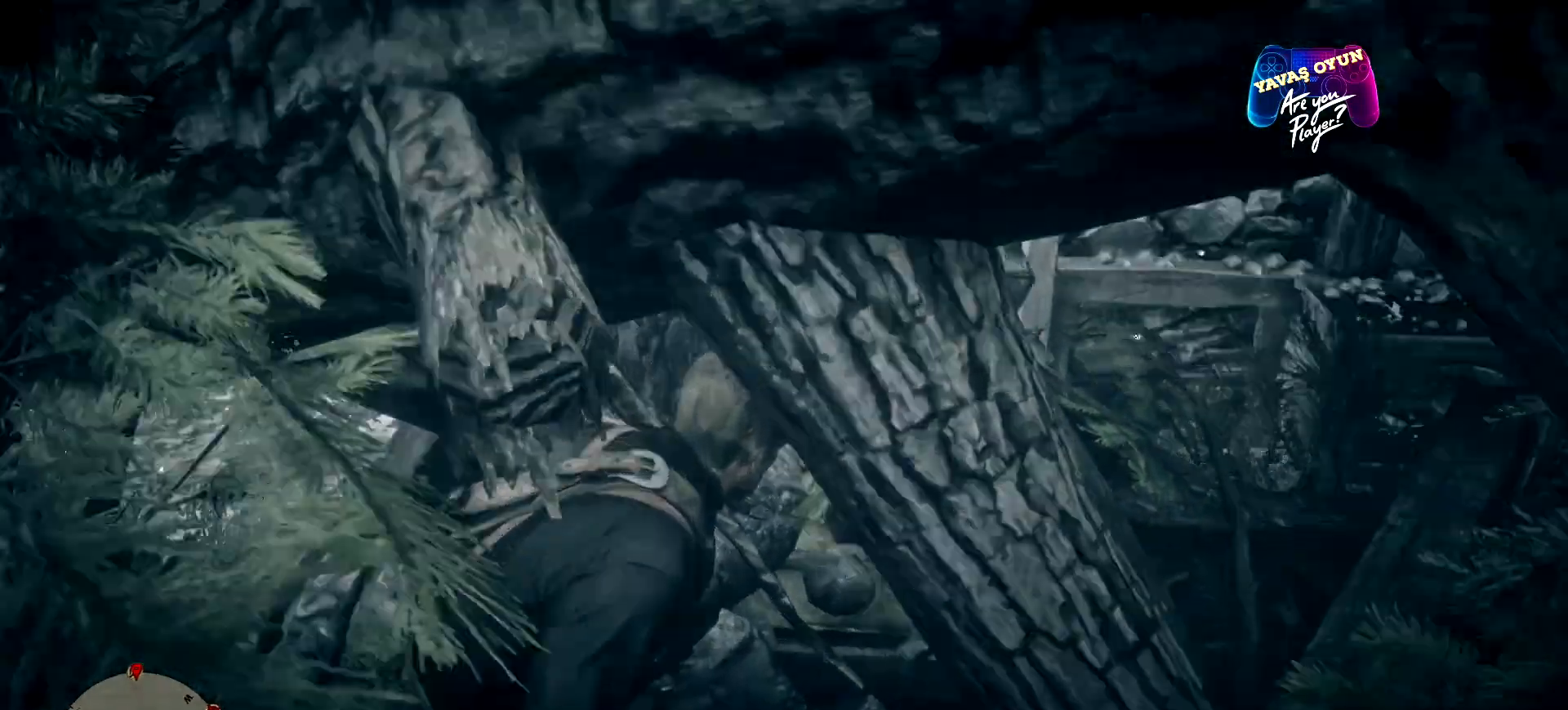
{"buttons": [], "left_stick": "center", "right_stick": "center", "events": [[267, "right_stick", "center"]]}
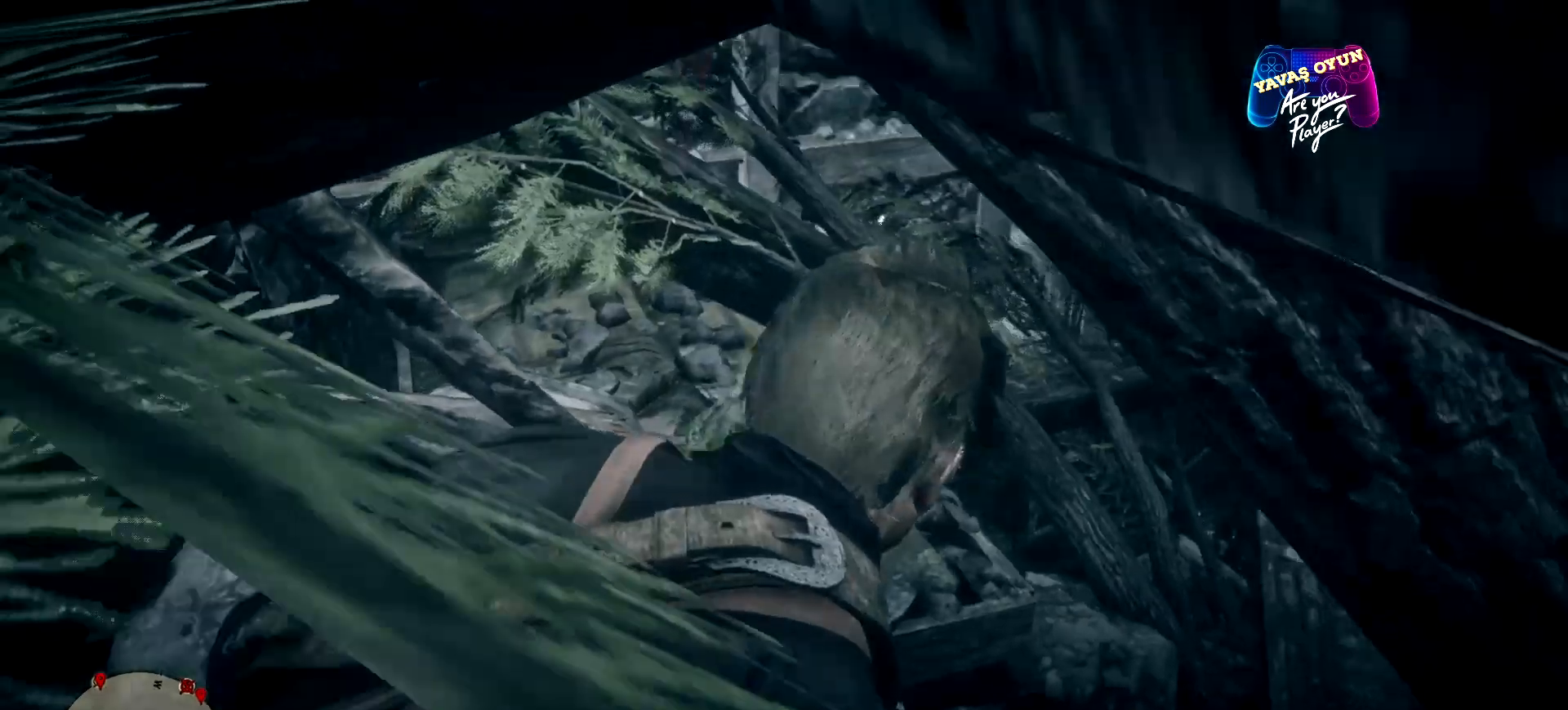
{"buttons": [], "left_stick": "up", "right_stick": "center", "events": [[367, "left_stick", "up"]]}
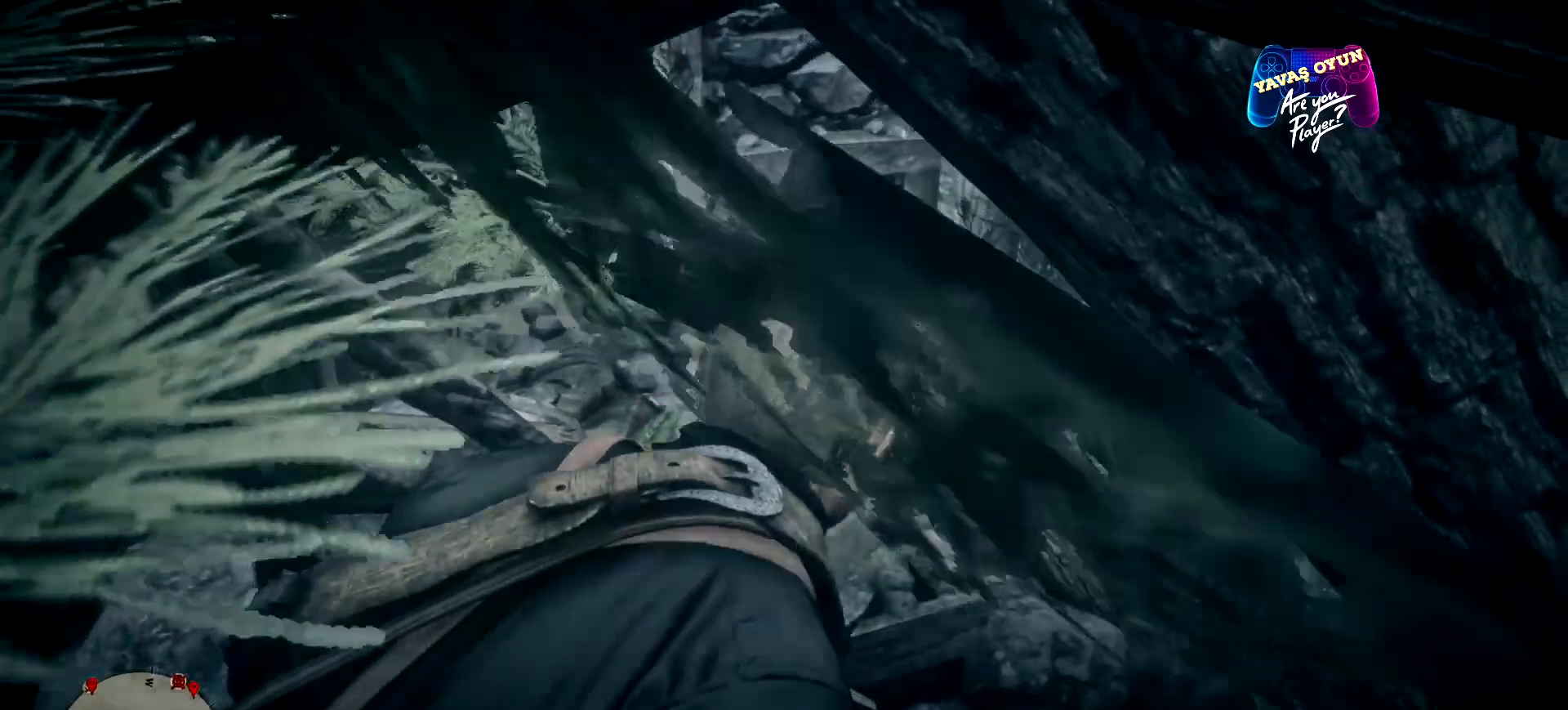
{"buttons": [], "left_stick": "up", "right_stick": "center", "events": [[100, "right_stick", "down"], [500, "right_stick", "center"]]}
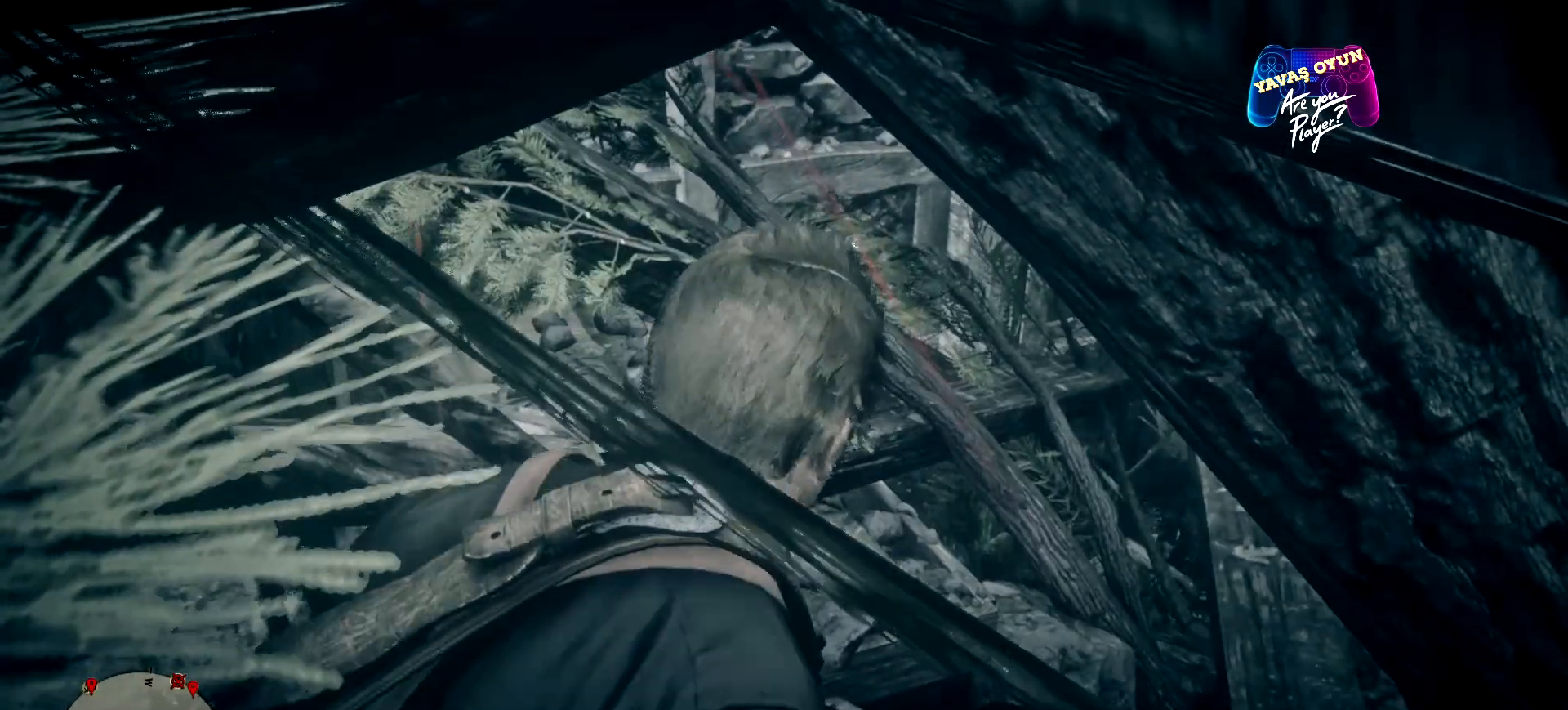
{"buttons": [], "left_stick": "up", "right_stick": "center", "events": []}
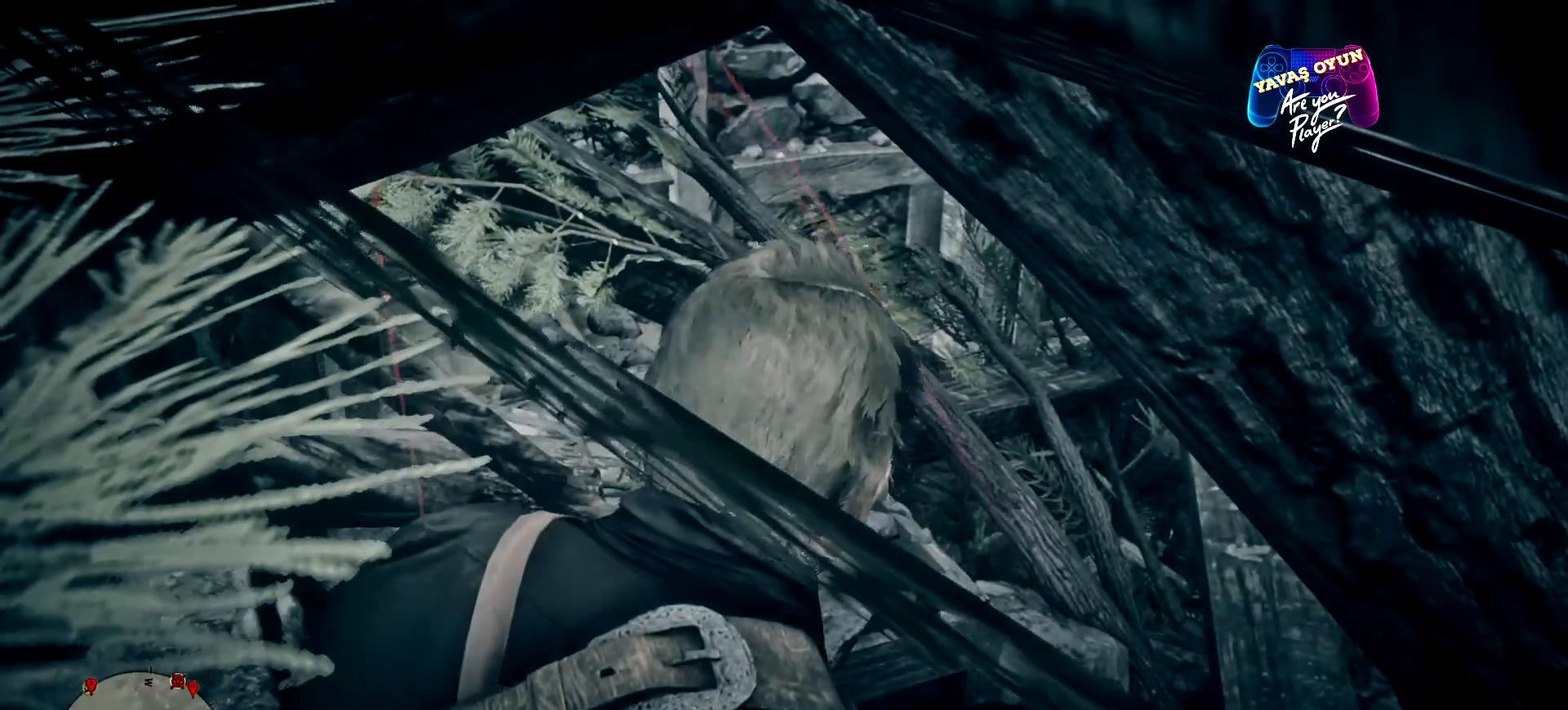
{"buttons": [], "left_stick": "up", "right_stick": "center", "events": []}
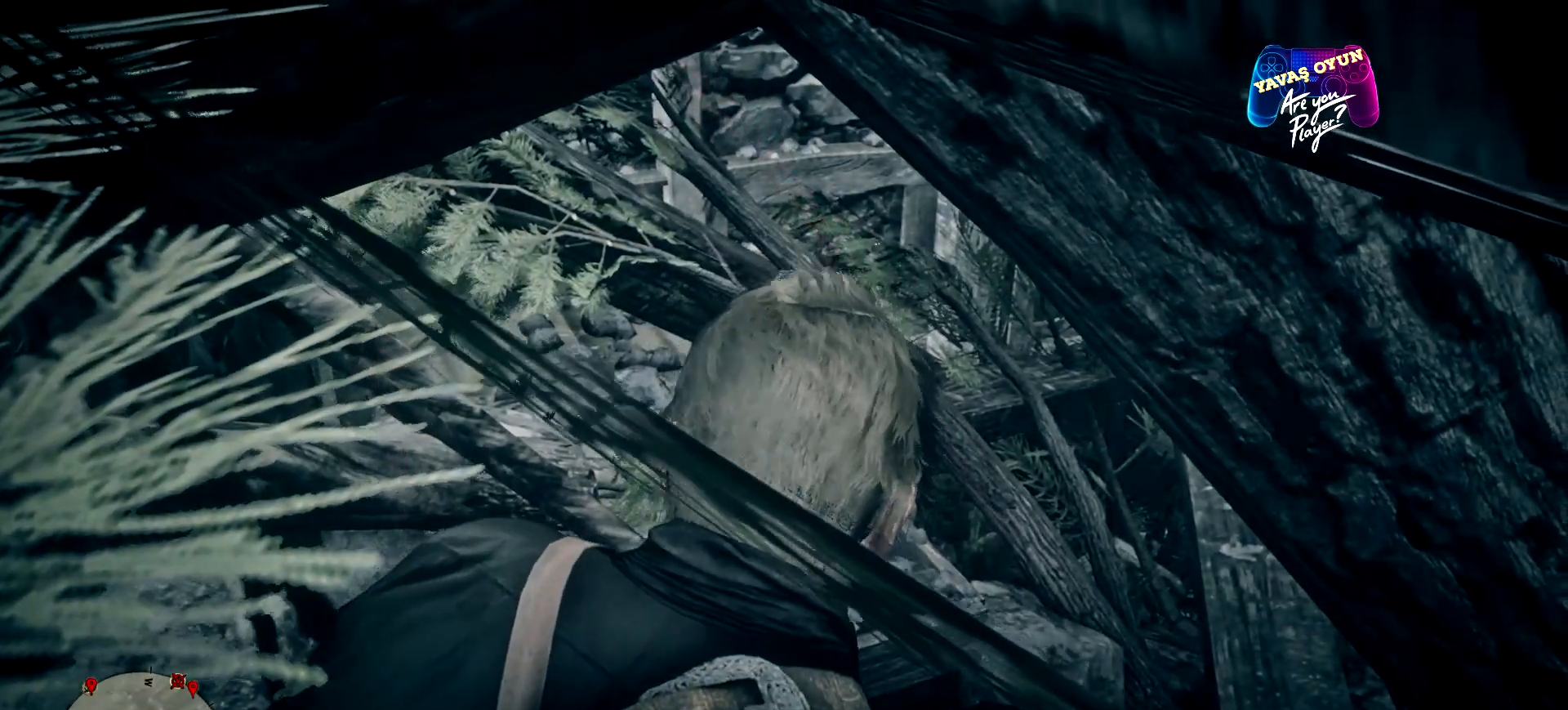
{"buttons": [], "left_stick": "up-right", "right_stick": "center", "events": [[367, "left_stick", "up-right"]]}
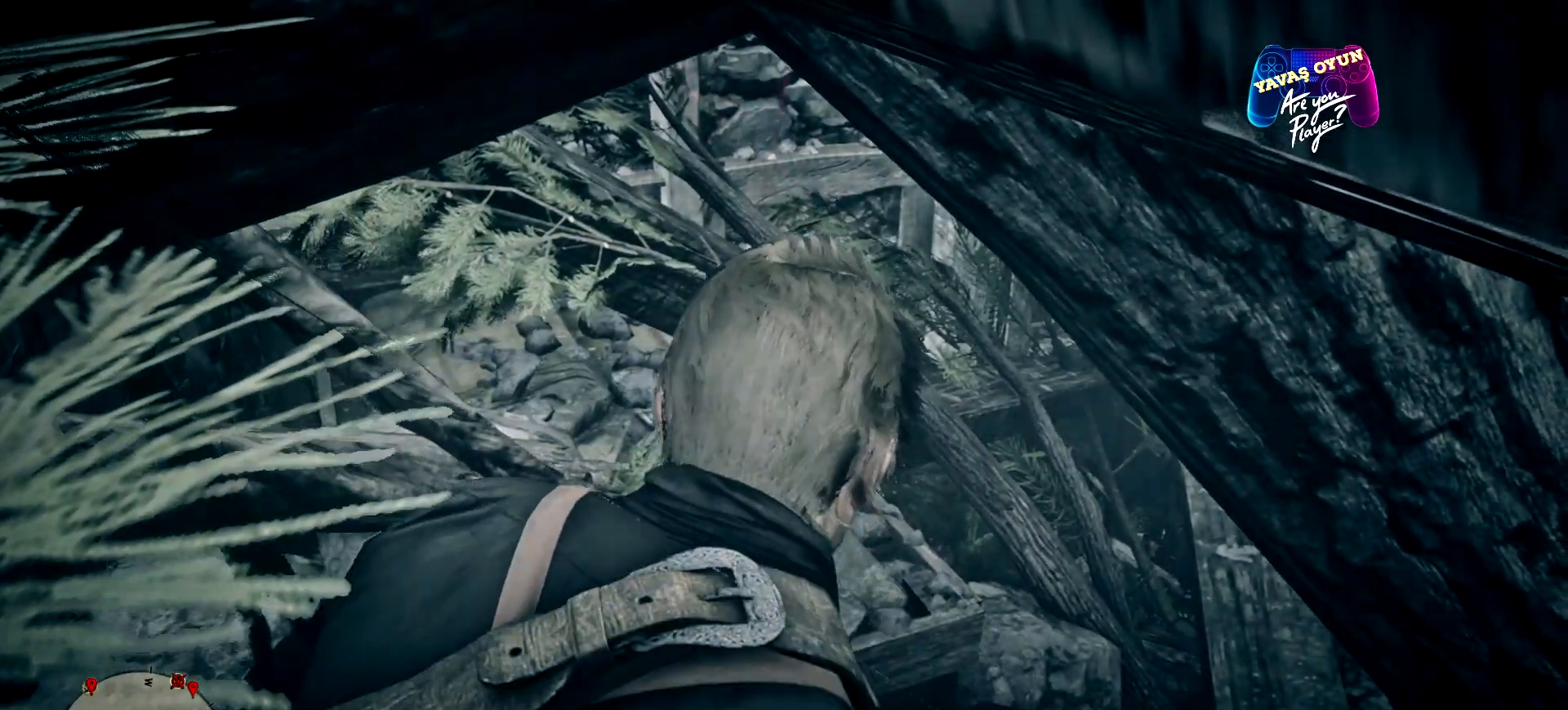
{"buttons": ["L3", "R3"], "left_stick": "up-right", "right_stick": "center", "events": [[333, "L3", "down"], [333, "R3", "down"]]}
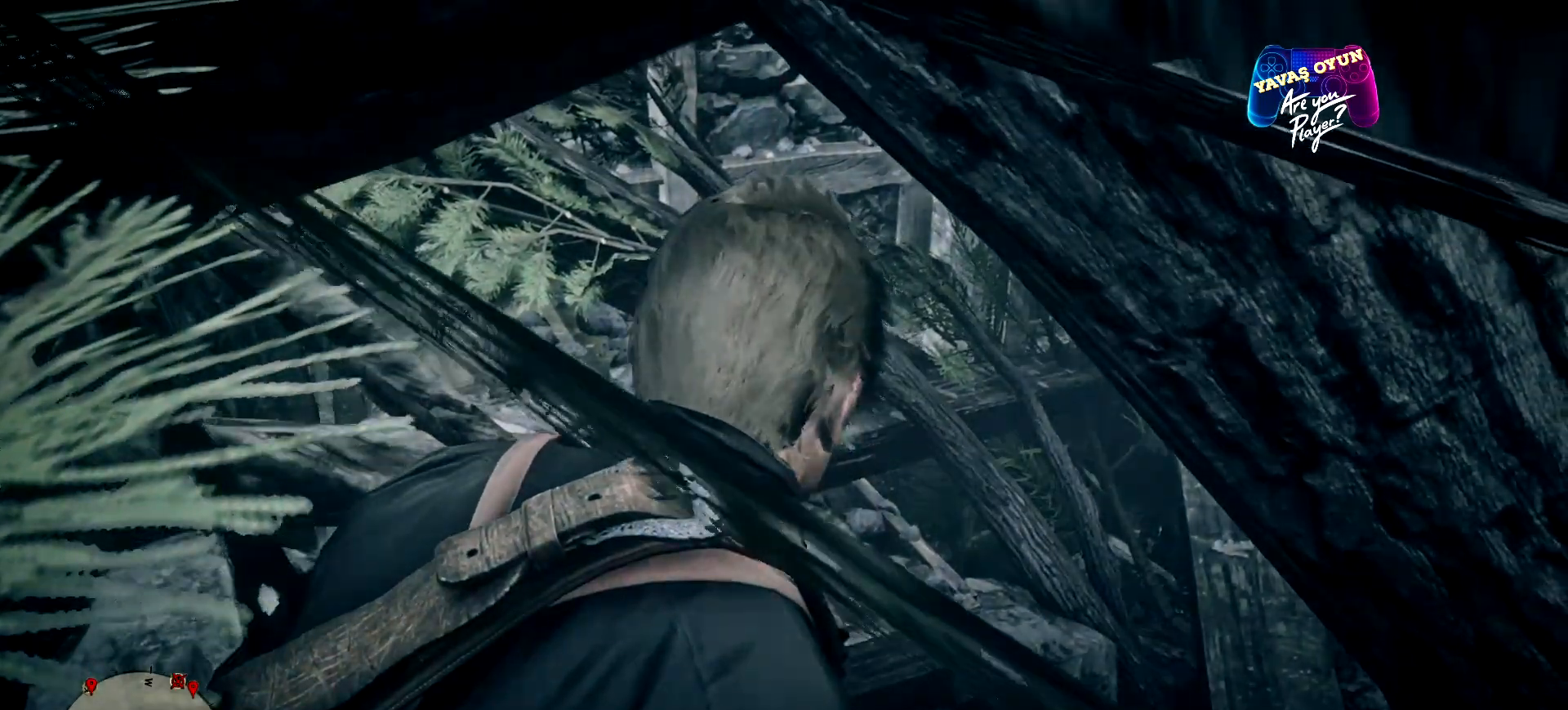
{"buttons": [], "left_stick": "down-right", "right_stick": "right", "events": [[67, "L3", "up"], [67, "R3", "up"], [200, "left_stick", "right"], [333, "left_stick", "down"], [333, "right_stick", "right"], [467, "left_stick", "down-right"]]}
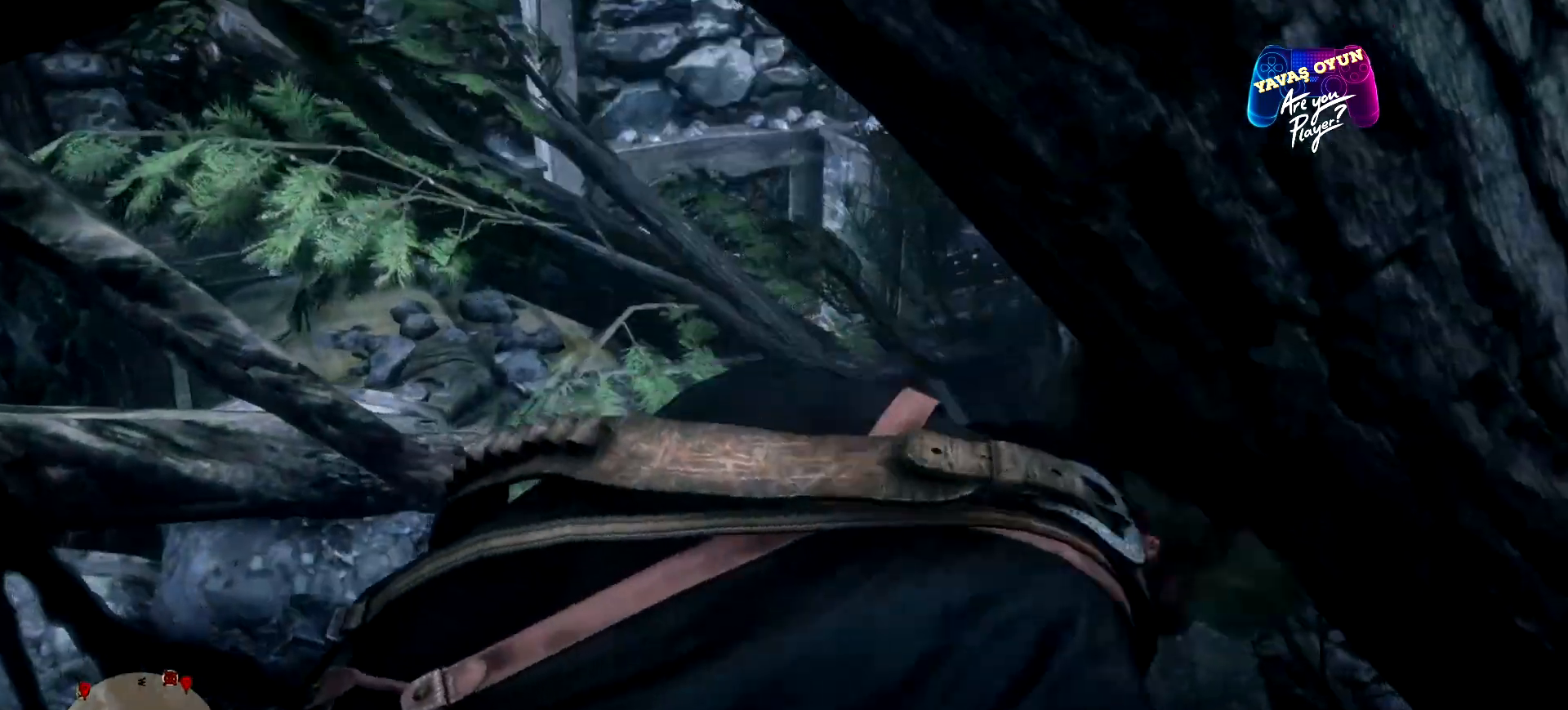
{"buttons": [], "left_stick": "down-right", "right_stick": "center", "events": [[67, "right_stick", "center"]]}
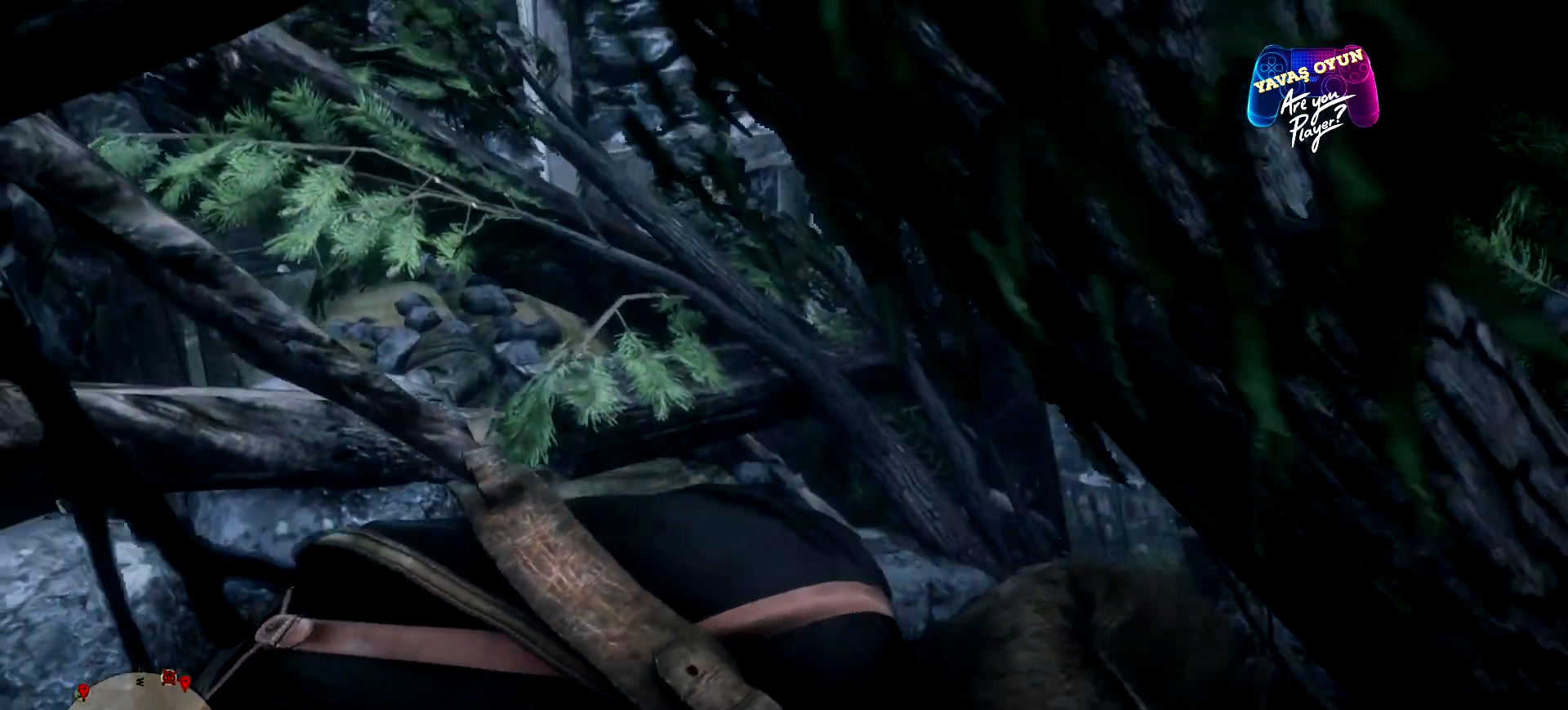
{"buttons": [], "left_stick": "down-right", "right_stick": "center", "events": []}
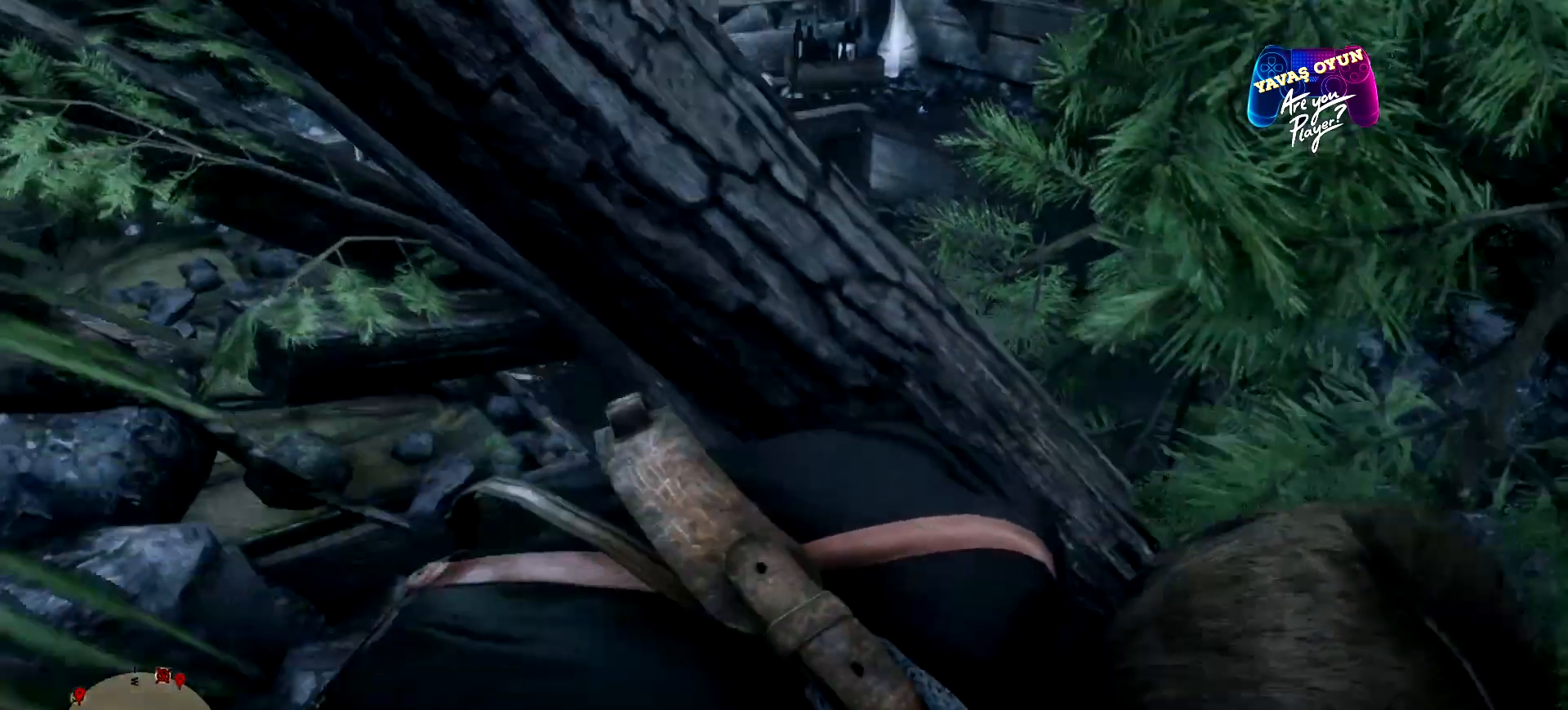
{"buttons": [], "left_stick": "up-right", "right_stick": "center", "events": [[200, "left_stick", "right"], [467, "left_stick", "up-right"]]}
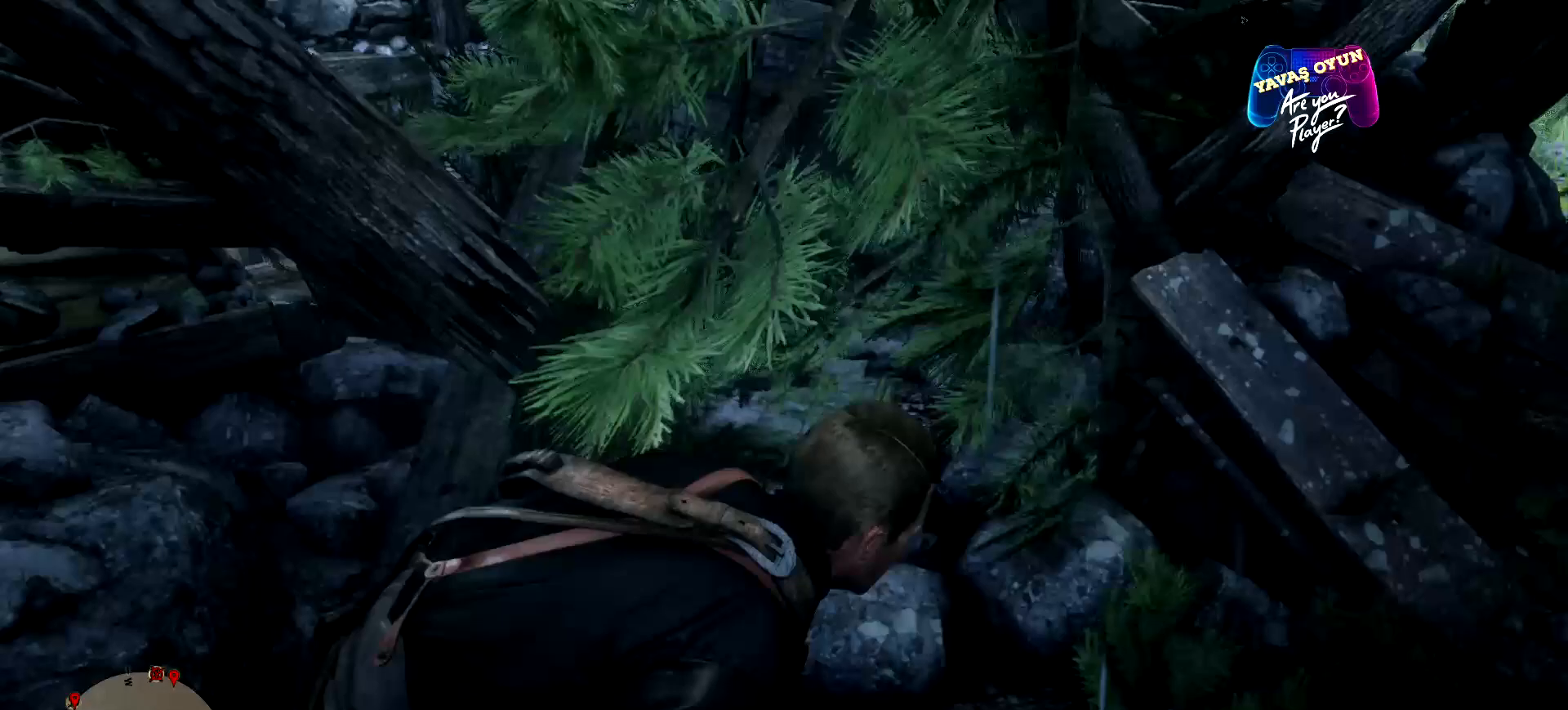
{"buttons": [], "left_stick": "up-right", "right_stick": "up-left", "events": [[33, "right_stick", "left"], [333, "right_stick", "up-left"]]}
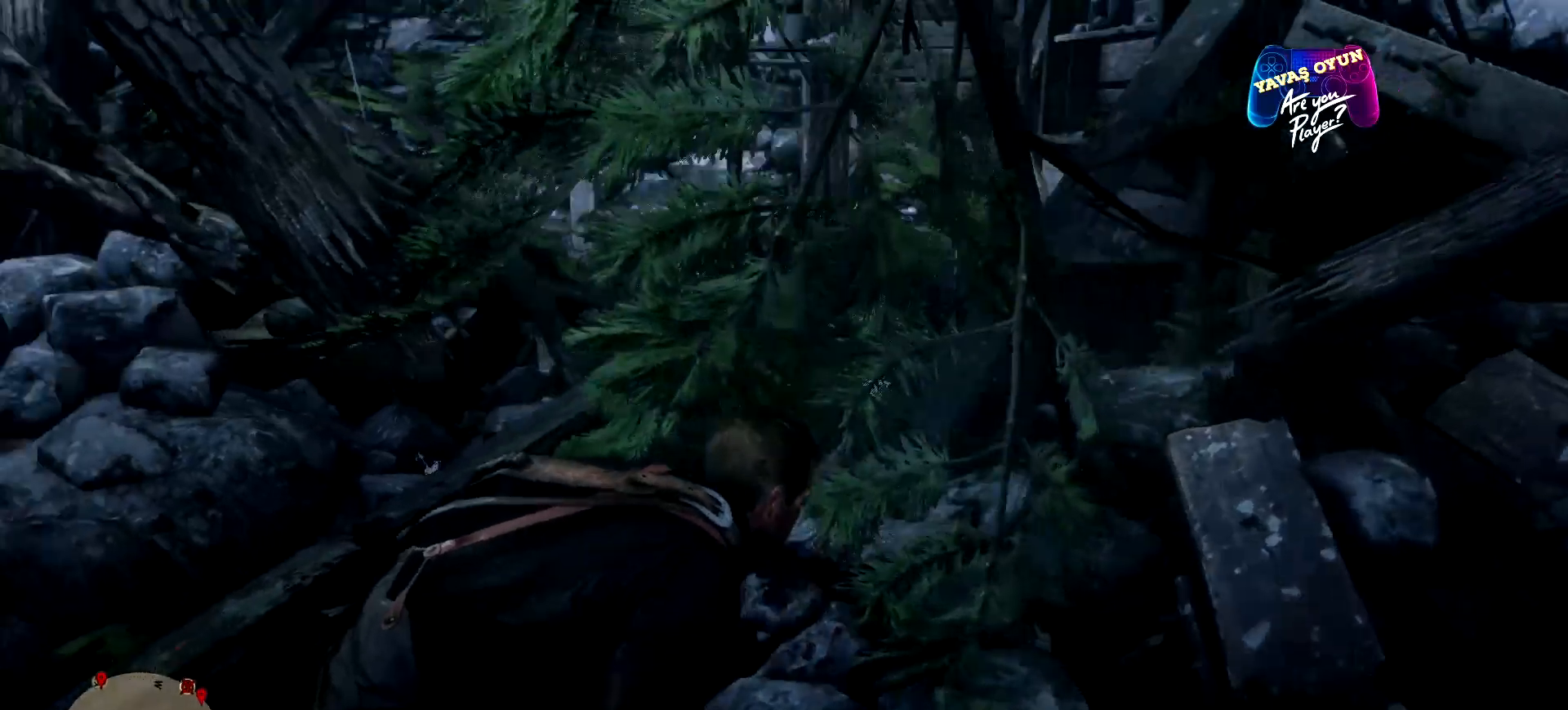
{"buttons": [], "left_stick": "up-right", "right_stick": "center", "events": [[367, "right_stick", "center"]]}
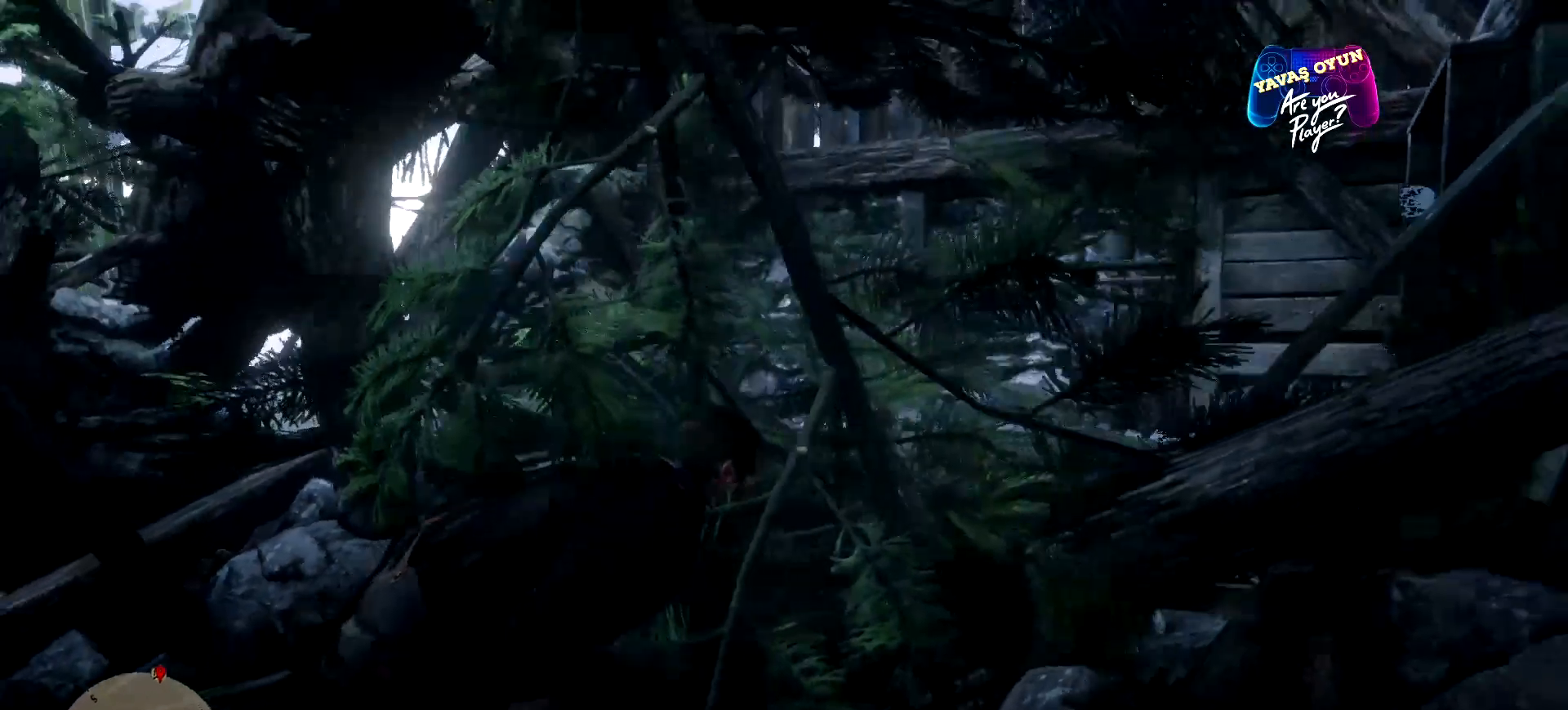
{"buttons": [], "left_stick": "up-right", "right_stick": "down-right", "events": [[433, "right_stick", "down-right"]]}
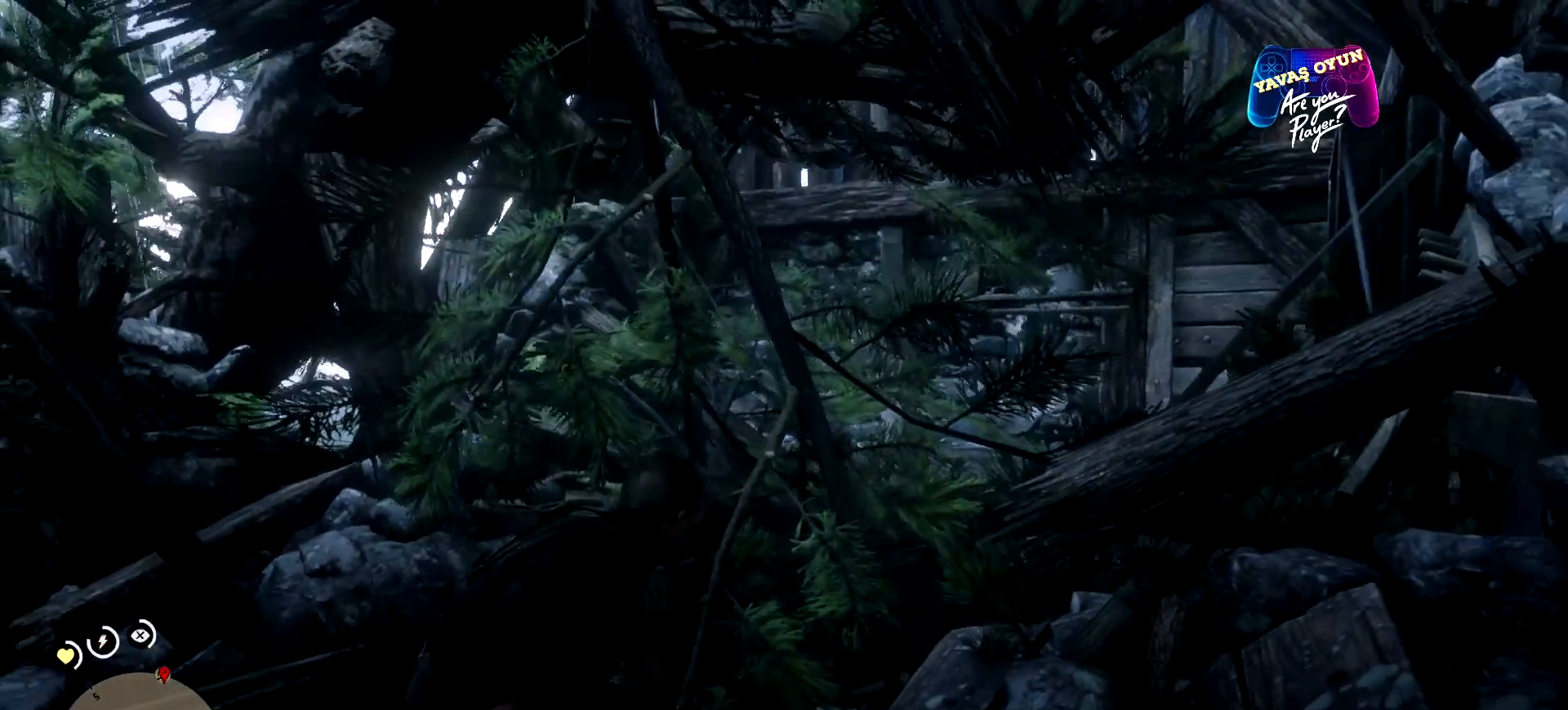
{"buttons": [], "left_stick": "up", "right_stick": "center", "events": [[133, "left_stick", "up"], [433, "right_stick", "center"]]}
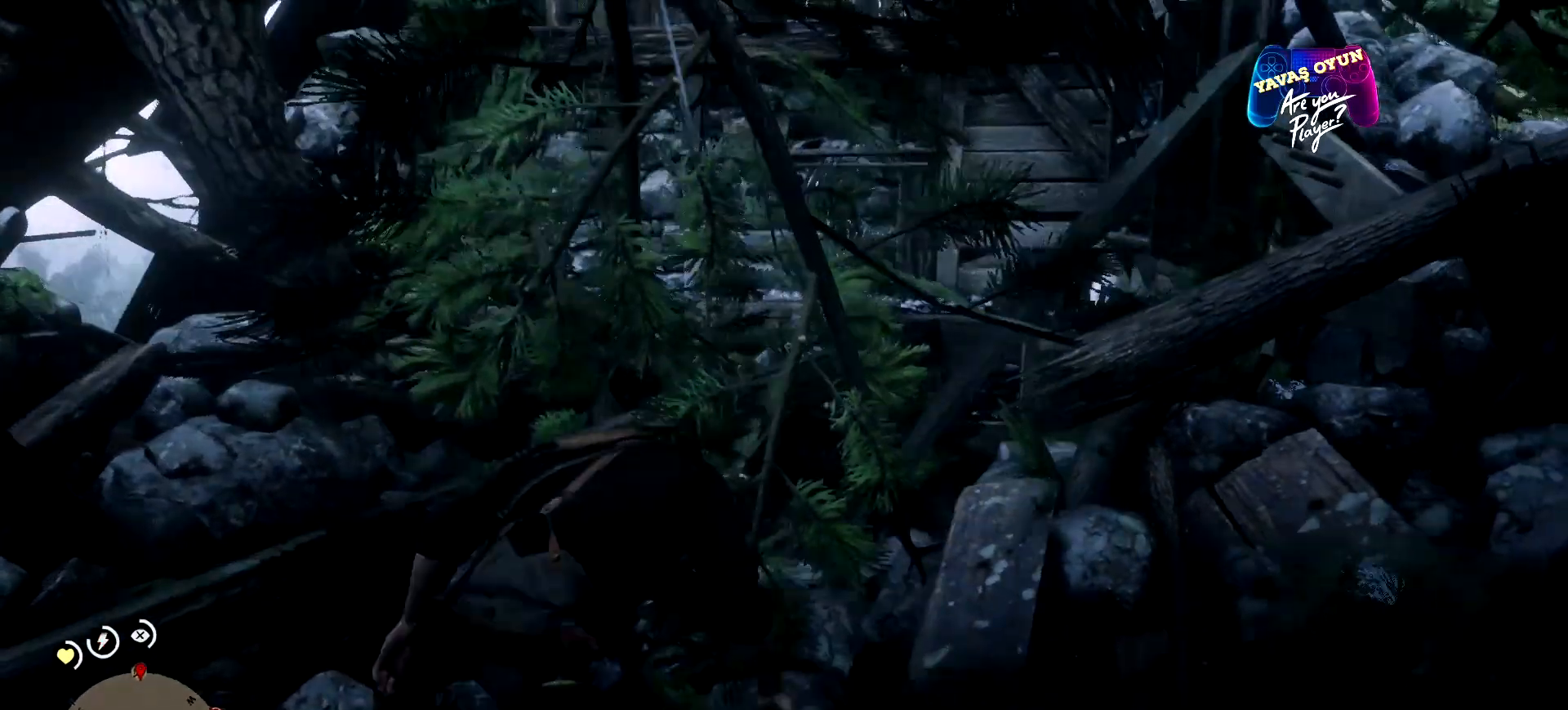
{"buttons": [], "left_stick": "up", "right_stick": "right", "events": [[233, "right_stick", "right"]]}
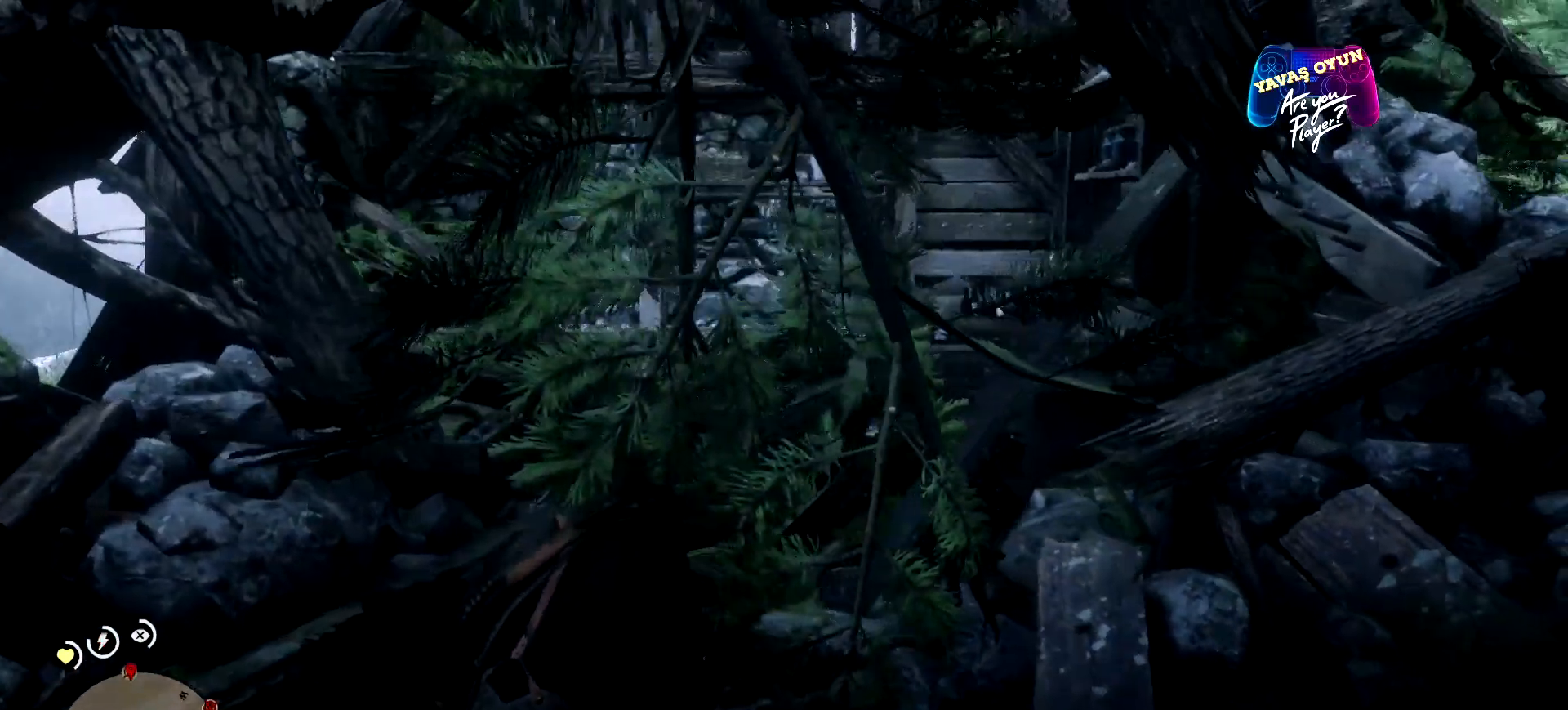
{"buttons": [], "left_stick": "up", "right_stick": "center", "events": [[233, "right_stick", "center"]]}
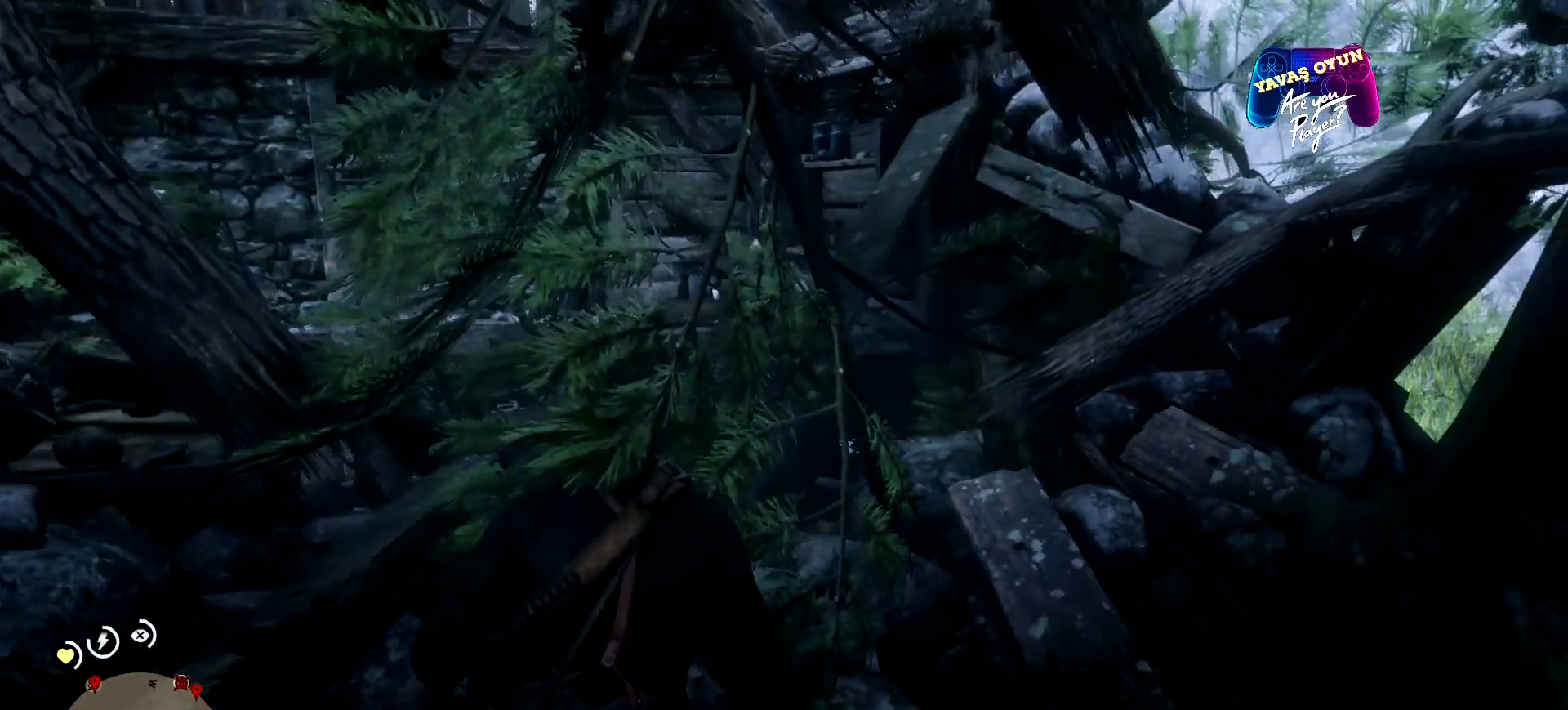
{"buttons": [], "left_stick": "up-left", "right_stick": "center", "events": [[433, "left_stick", "up-left"]]}
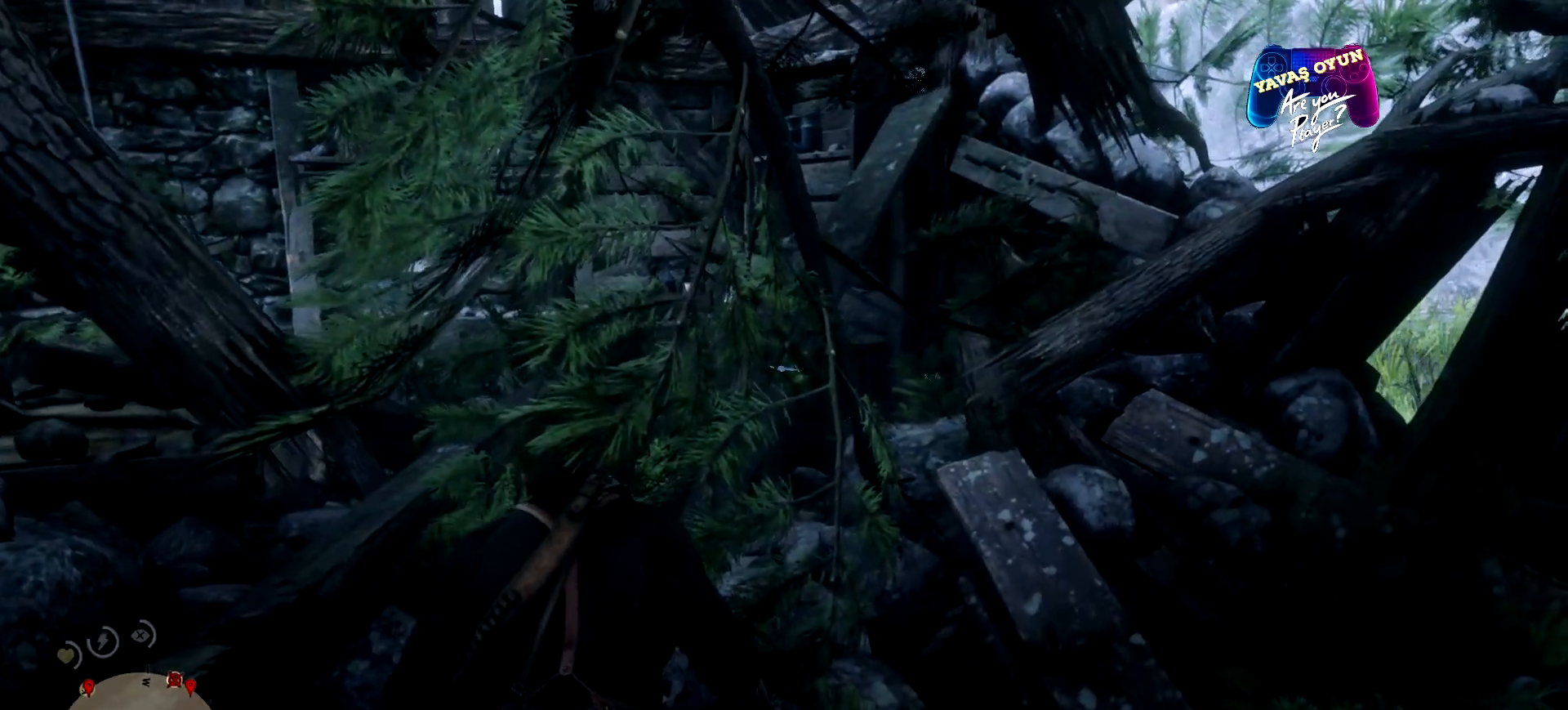
{"buttons": [], "left_stick": "left", "right_stick": "center", "events": [[33, "left_stick", "left"]]}
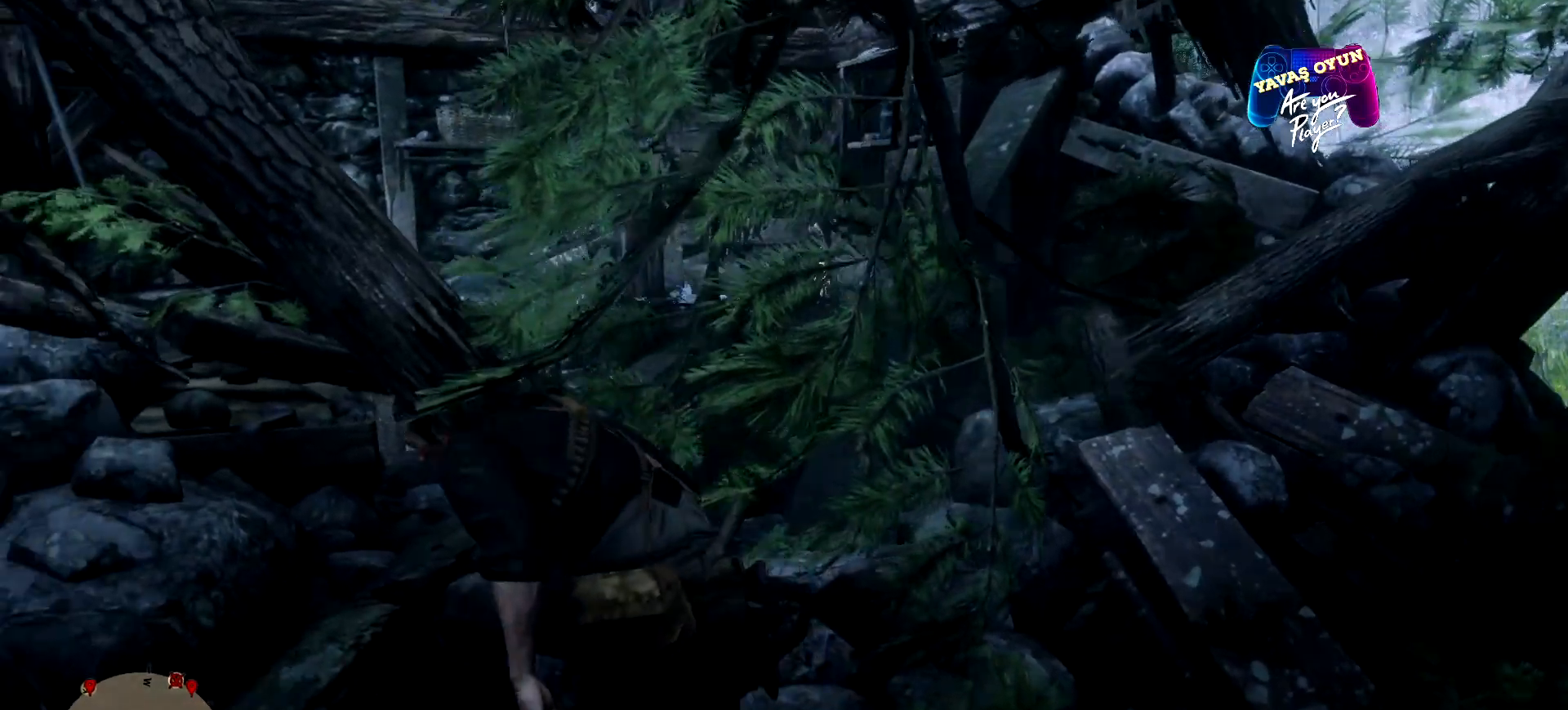
{"buttons": [], "left_stick": "up-left", "right_stick": "right", "events": [[167, "right_stick", "right"], [500, "left_stick", "up-left"]]}
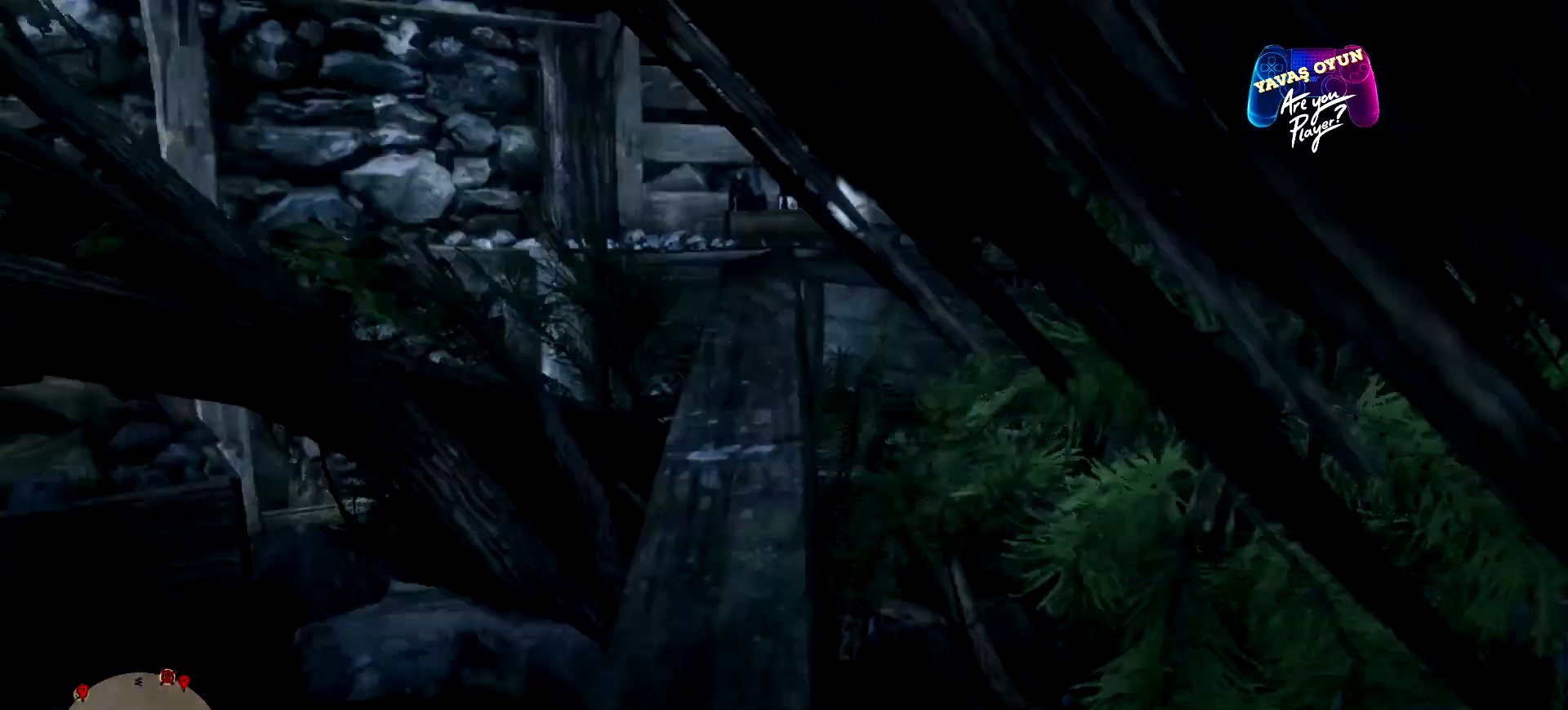
{"buttons": [], "left_stick": "up-left", "right_stick": "center", "events": [[400, "right_stick", "center"]]}
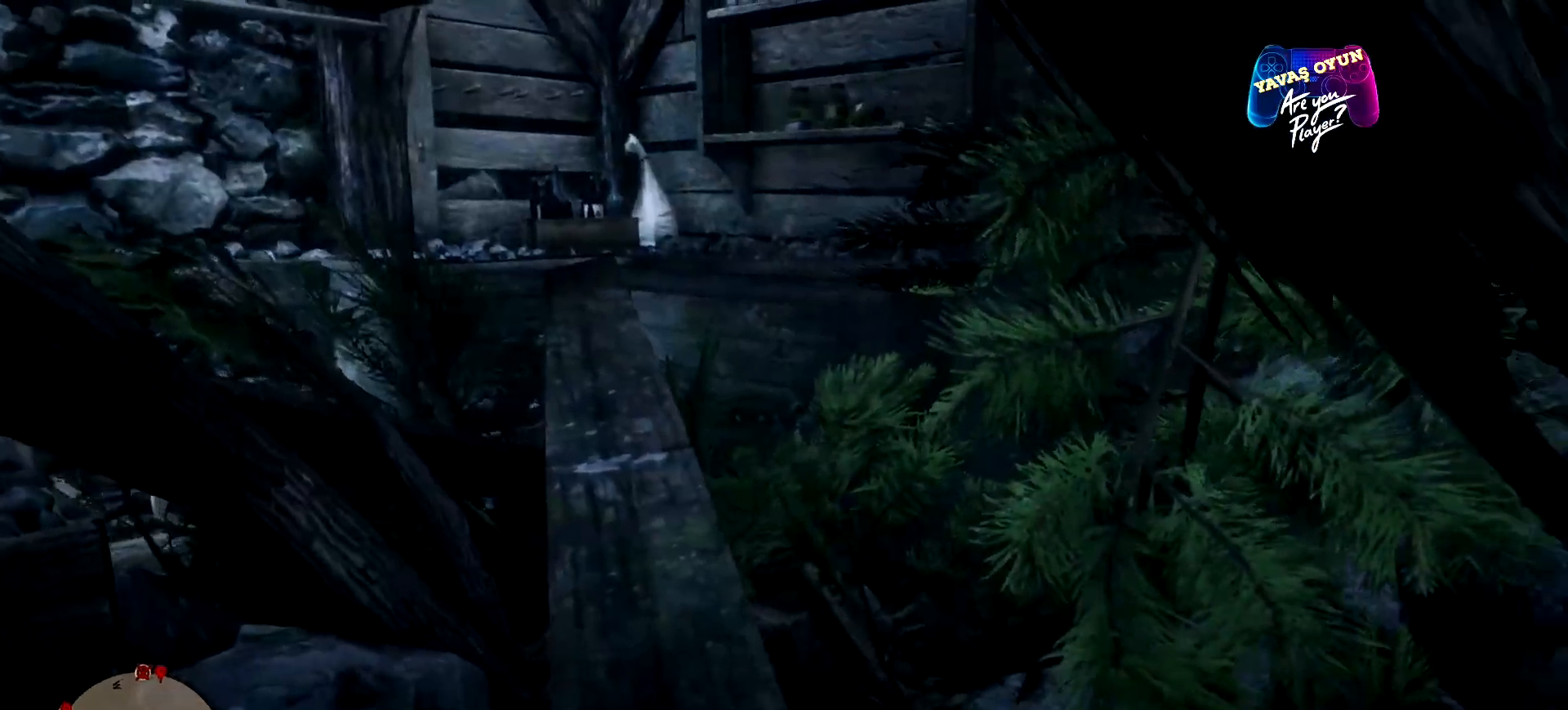
{"buttons": [], "left_stick": "up-left", "right_stick": "center", "events": []}
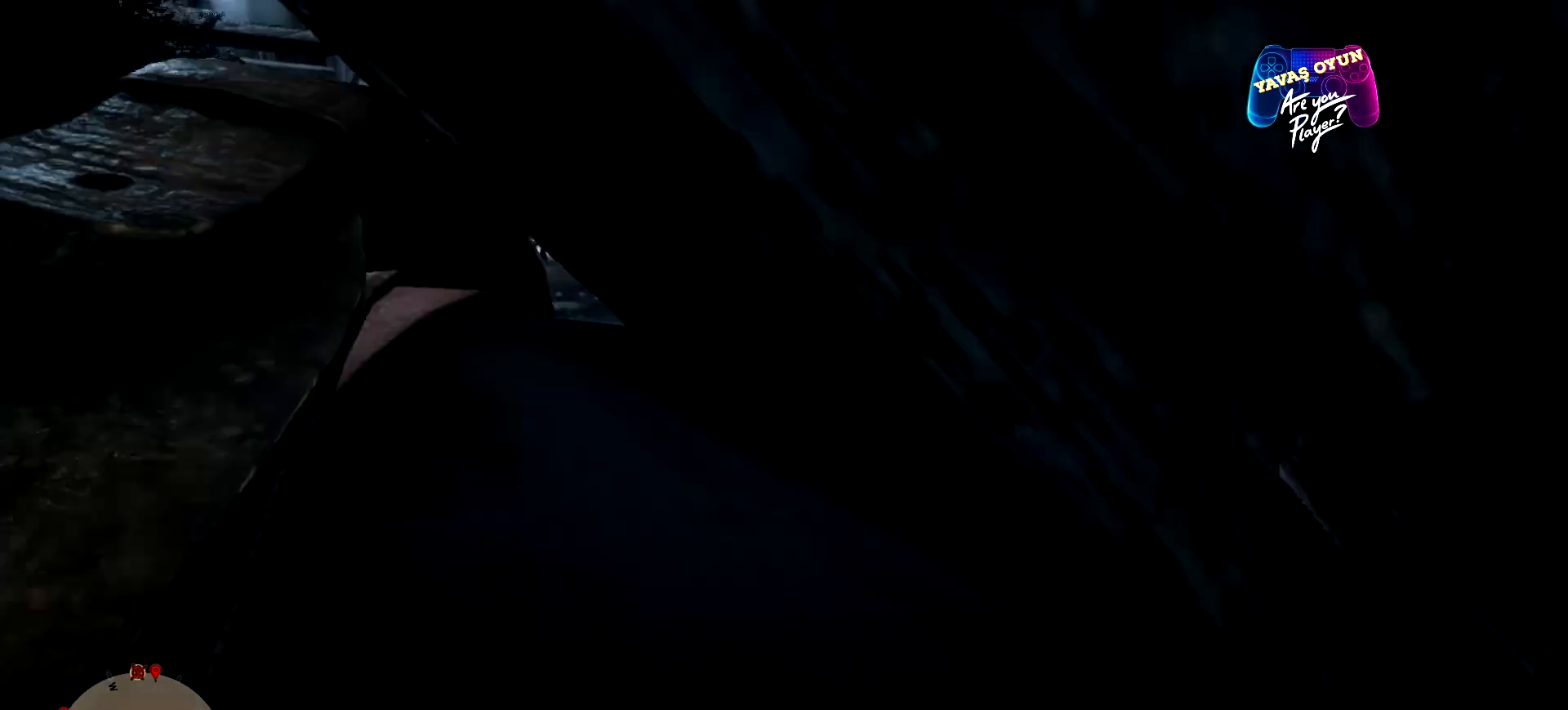
{"buttons": [], "left_stick": "up-left", "right_stick": "center", "events": []}
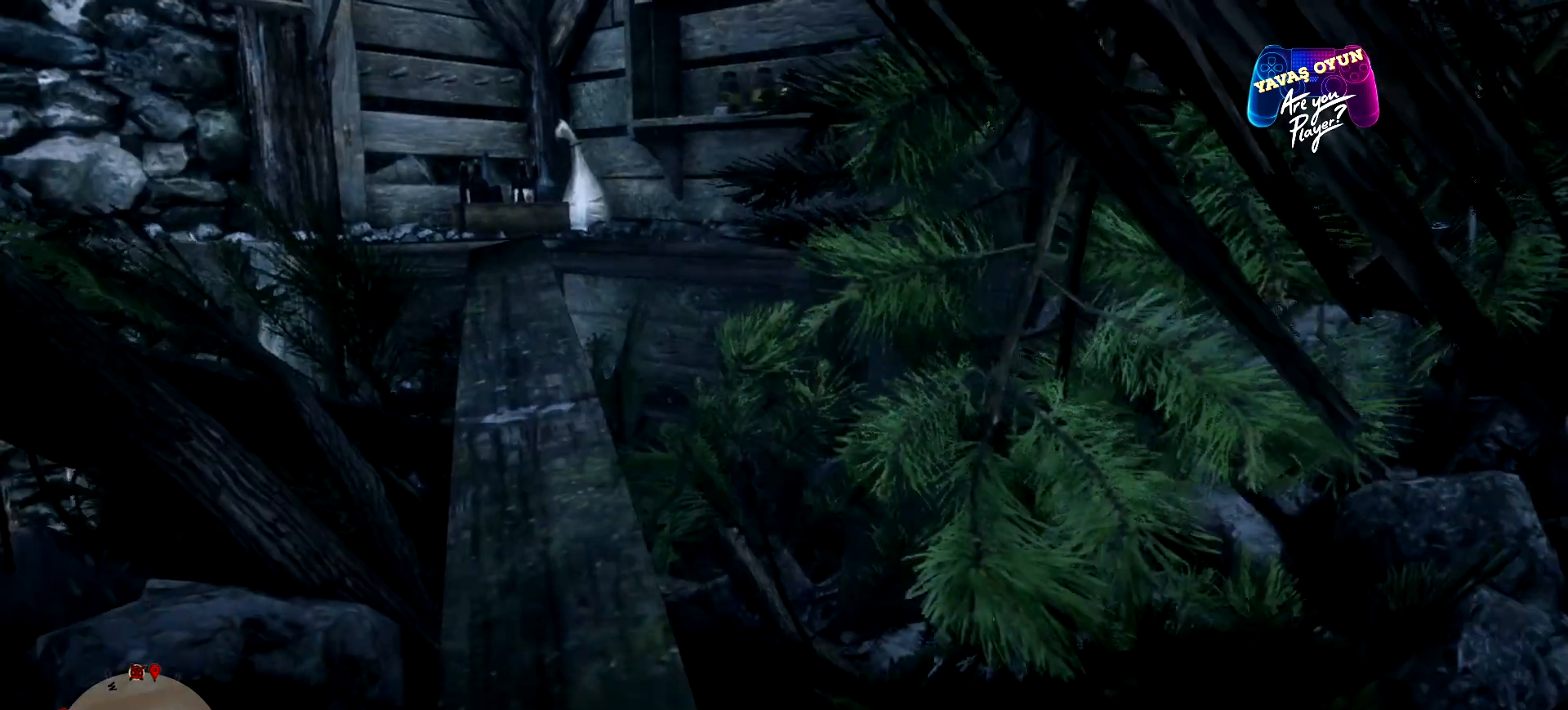
{"buttons": [], "left_stick": "right", "right_stick": "center", "events": [[267, "left_stick", "up"], [367, "left_stick", "right"]]}
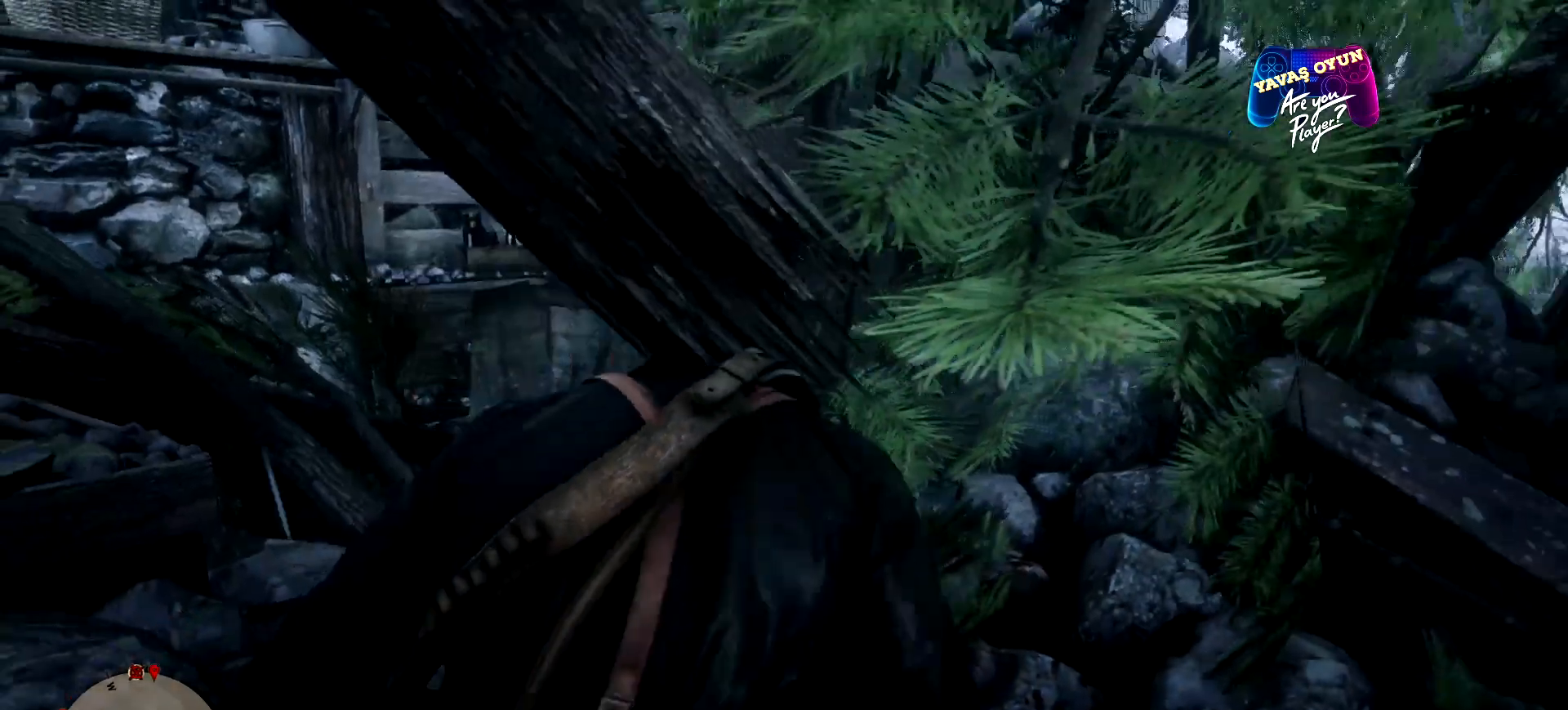
{"buttons": [], "left_stick": "right", "right_stick": "left", "events": [[500, "right_stick", "left"]]}
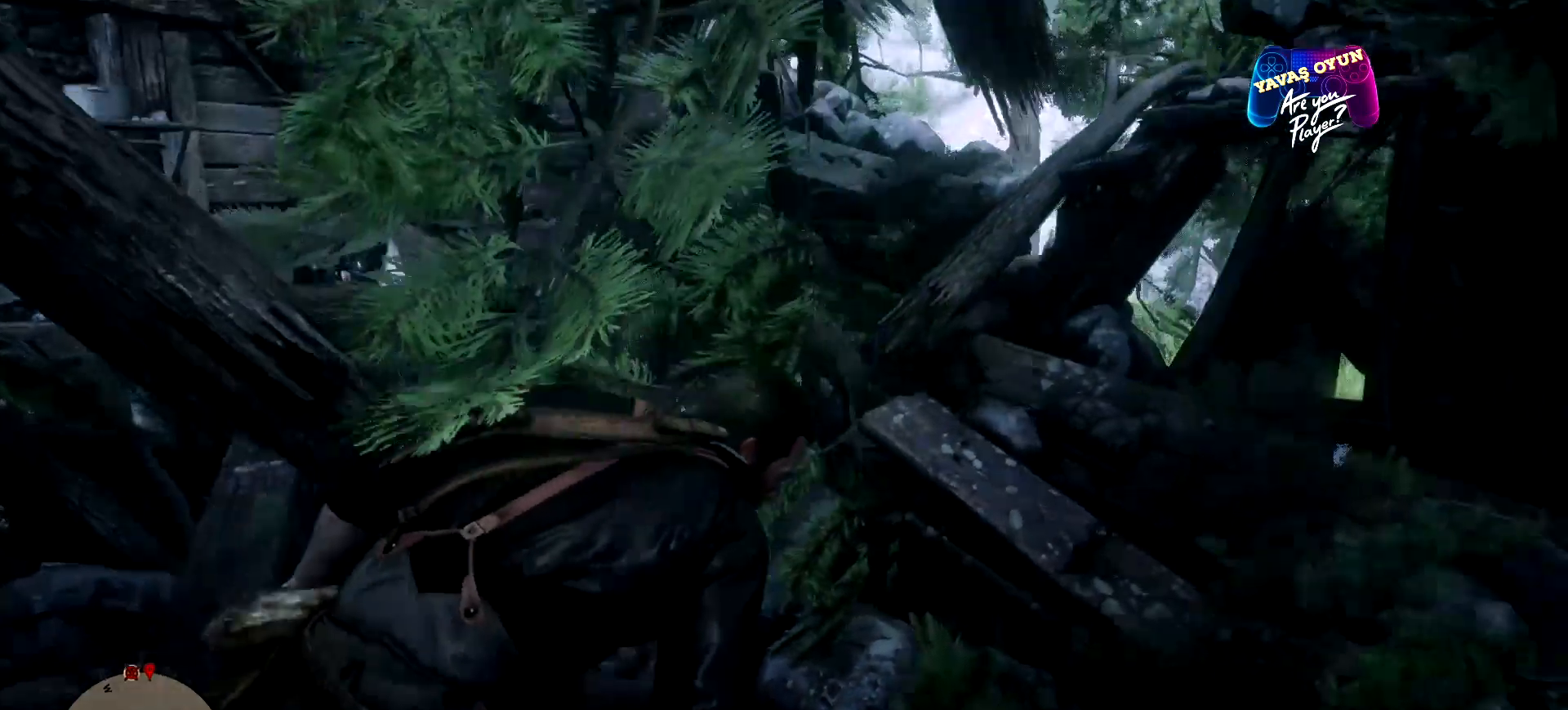
{"buttons": [], "left_stick": "down", "right_stick": "left", "events": [[200, "left_stick", "down-right"], [433, "left_stick", "down"]]}
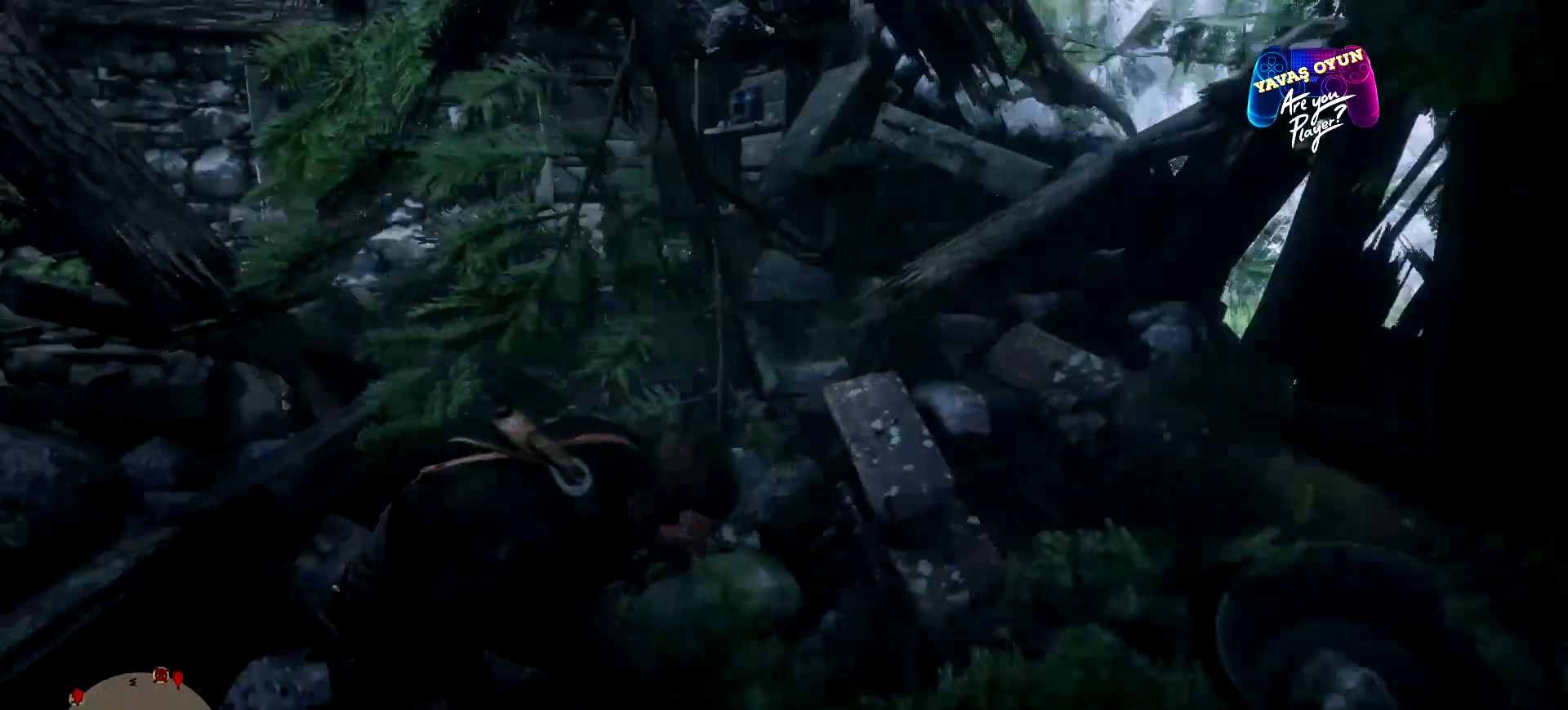
{"buttons": [], "left_stick": "center", "right_stick": "left", "events": [[67, "left_stick", "center"]]}